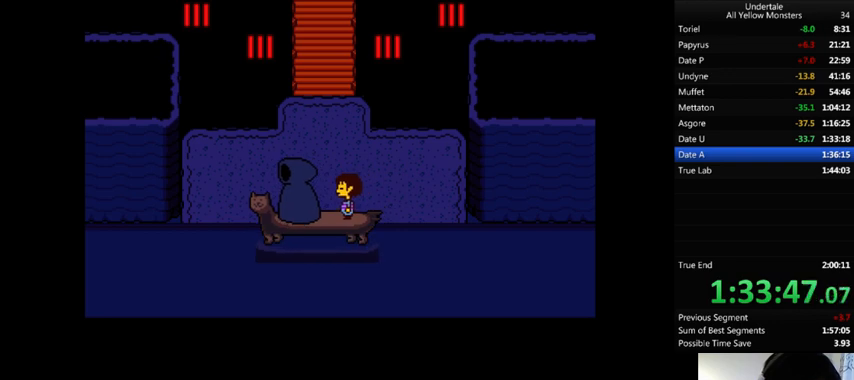
Gameplay with keyboard; each line is a JSON object with the keys held at the frame after it. "events" lists presses ("down") and releases ("up") of ".", "/", "0", "1", "2", "3", "4", "5", "6", "7", "8", "9", "a", "alt_l", "alt_r", "b", "backslash", "backspace", "c", "caps_lock", "comma", "ctrl", "d", "down", "e", "equals", "f", "g", "h", "i", "j", "k", "l", "lbracket", "left", "m", "minus", "n", "o", "p", "q", "quote", "r", "rbracket", "return", "right", "s", "semicolon", "shift_l", "shift_r", "space", "super", "t", "tab", "tilde", "u", "up", "v", "w", "x", "y" and "z" between this image and that frame as [ms after this image, input, new state], when the widget could be followed in between. No other keys are recorded. Mouse input is not recorded.
{"keys": ["up", "x"], "events": [[33, "x", "down"], [67, "z", "up"], [133, "x", "up"], [200, "z", "down"], [233, "x", "down"], [233, "z", "up"], [333, "x", "up"], [333, "z", "down"], [433, "x", "down"], [433, "z", "up"]]}
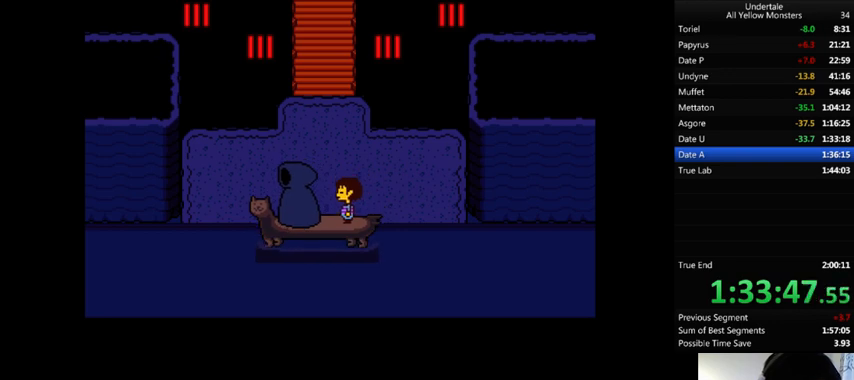
{"keys": ["up", "x"], "events": [[33, "x", "up"], [33, "z", "down"], [133, "x", "down"], [133, "z", "up"], [200, "x", "up"], [200, "z", "down"], [267, "x", "down"], [267, "z", "up"], [333, "x", "up"], [367, "z", "down"], [467, "x", "down"], [467, "z", "up"]]}
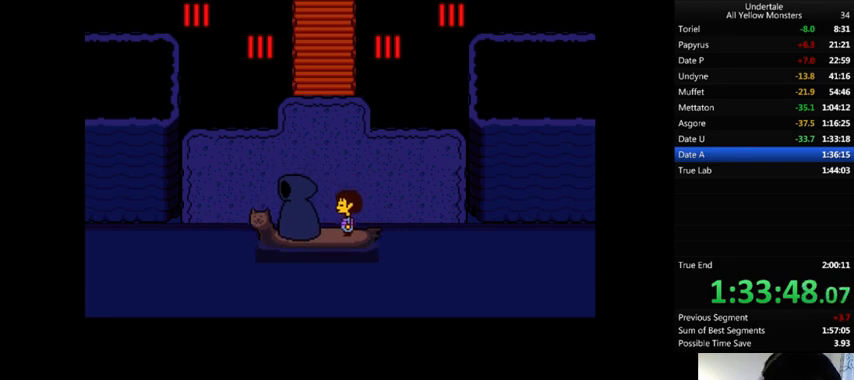
{"keys": ["up", "z"], "events": [[33, "x", "up"], [33, "z", "down"], [200, "x", "down"], [200, "z", "up"], [233, "x", "up"], [233, "z", "down"], [333, "x", "down"], [333, "z", "up"], [433, "x", "up"], [433, "z", "down"]]}
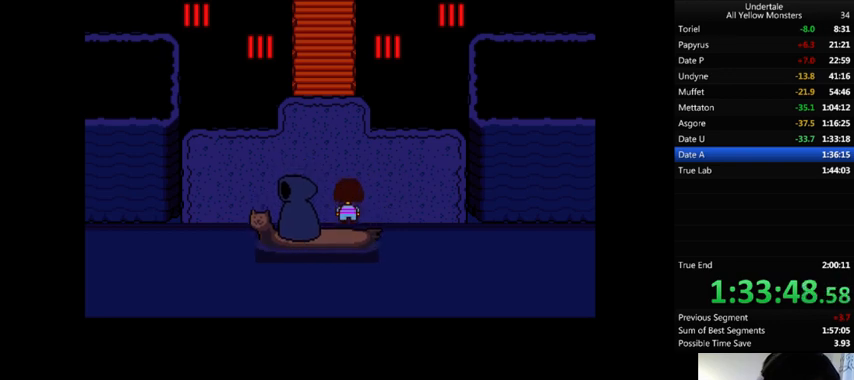
{"keys": ["up", "z"], "events": [[67, "x", "down"], [67, "z", "up"], [167, "x", "up"], [167, "z", "down"], [233, "x", "down"], [267, "z", "up"], [300, "x", "up"], [367, "z", "down"], [400, "x", "down"], [400, "z", "up"], [433, "x", "up"], [467, "z", "down"]]}
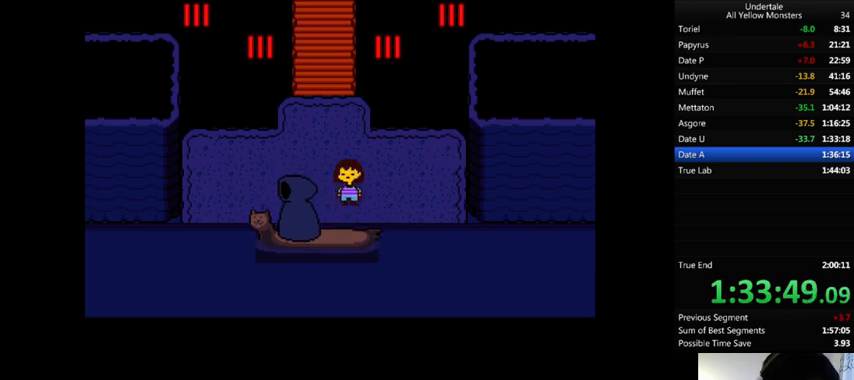
{"keys": ["up"], "events": [[67, "x", "down"], [67, "z", "up"], [133, "x", "up"], [133, "z", "down"], [200, "x", "down"], [200, "z", "up"], [267, "x", "up"], [300, "z", "down"], [400, "z", "up"]]}
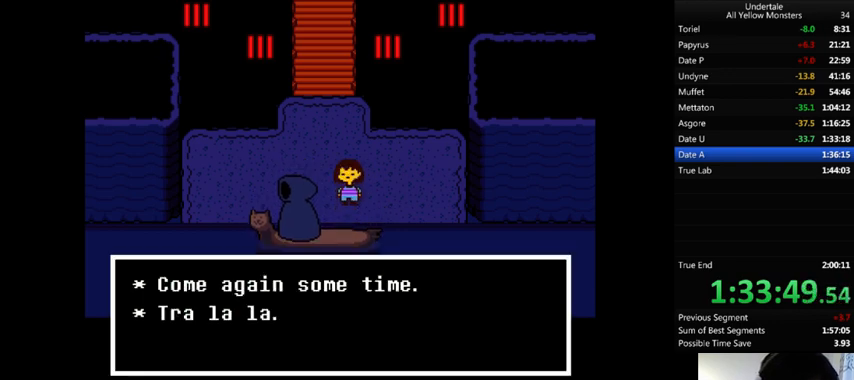
{"keys": ["left", "up"], "events": [[67, "z", "down"], [133, "x", "down"], [133, "z", "up"], [200, "x", "up"], [433, "left", "down"]]}
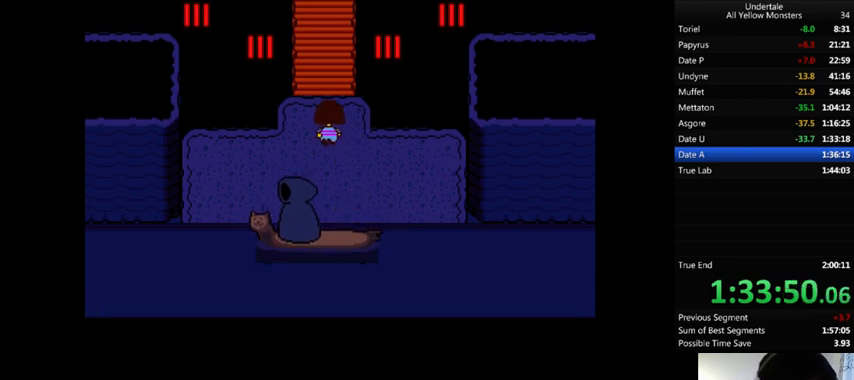
{"keys": ["up", "x"], "events": [[67, "left", "up"], [200, "z", "down"], [267, "x", "down"], [267, "z", "up"], [333, "x", "up"], [367, "z", "down"], [433, "x", "down"], [467, "z", "up"]]}
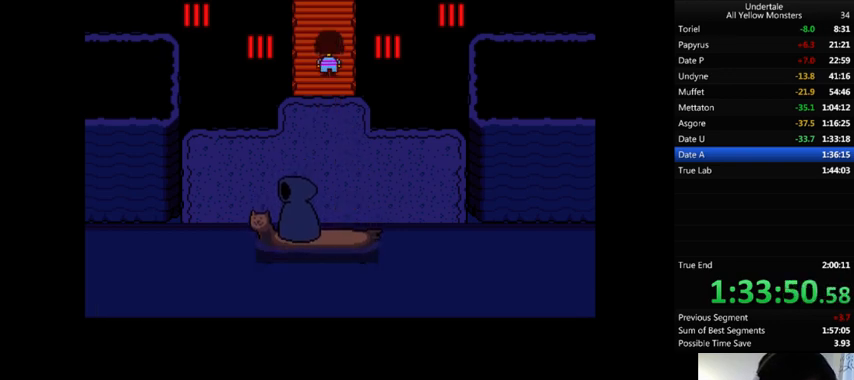
{"keys": ["right", "up"], "events": [[33, "right", "down"], [33, "x", "up"], [67, "z", "down"], [133, "x", "down"], [133, "z", "up"], [200, "x", "up"], [267, "z", "down"], [367, "x", "down"], [367, "z", "up"], [467, "x", "up"]]}
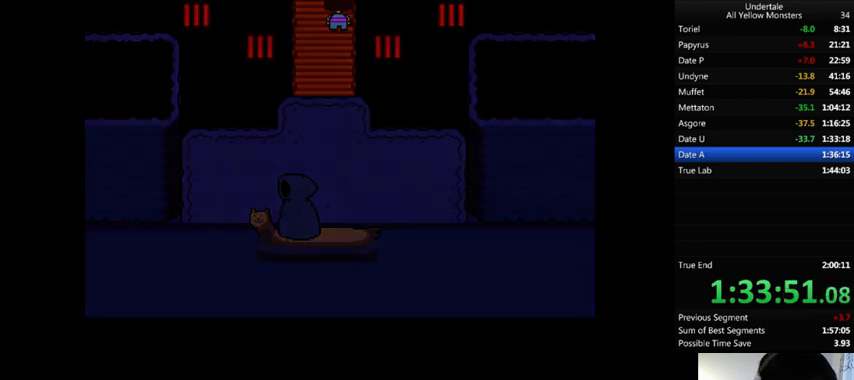
{"keys": ["right", "up"], "events": []}
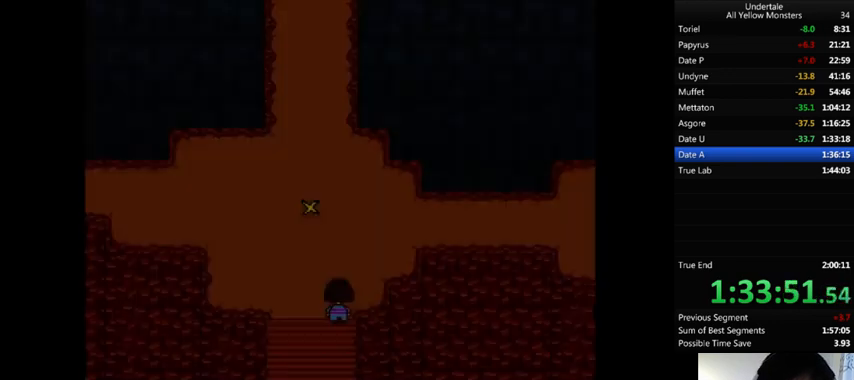
{"keys": ["right", "up"], "events": []}
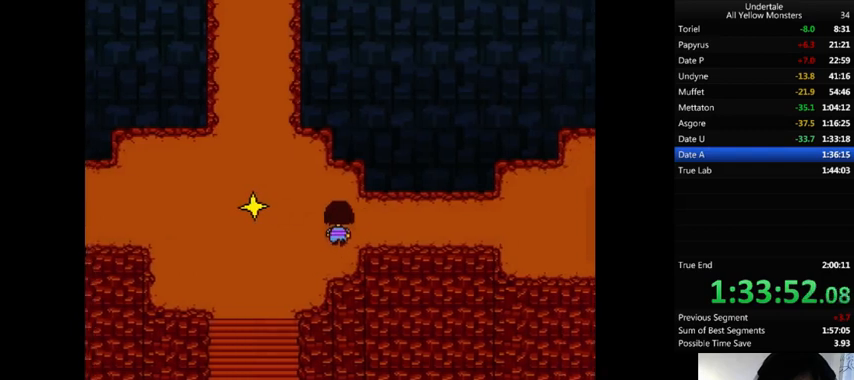
{"keys": ["down", "right", "up"], "events": [[267, "down", "down"]]}
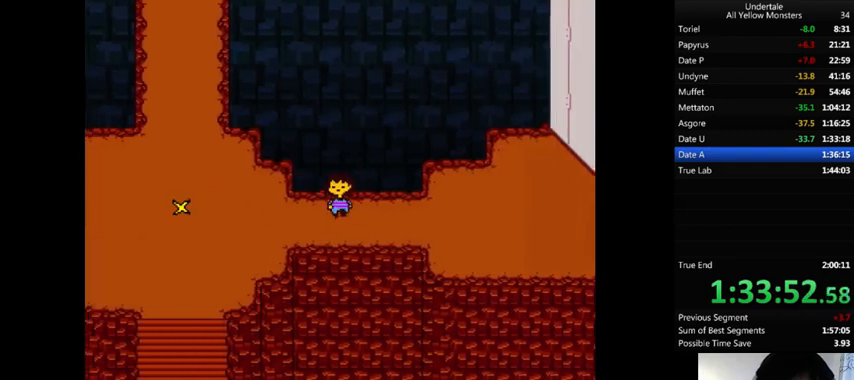
{"keys": ["right"], "events": [[267, "down", "up"], [367, "up", "up"], [433, "down", "down"], [467, "down", "up"]]}
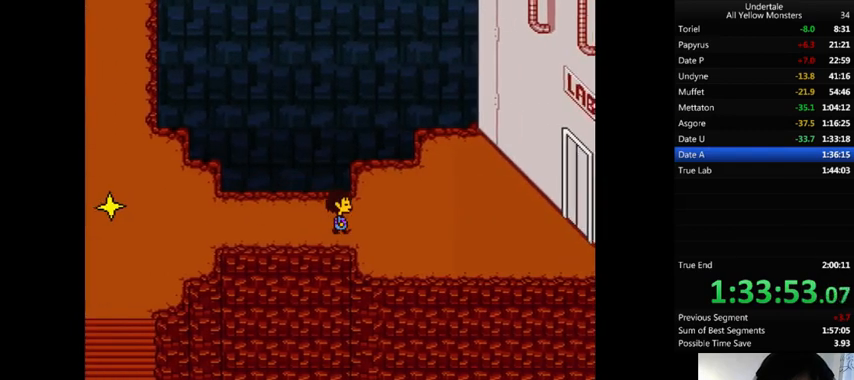
{"keys": ["right", "x"], "events": [[333, "z", "down"], [433, "x", "down"], [467, "z", "up"]]}
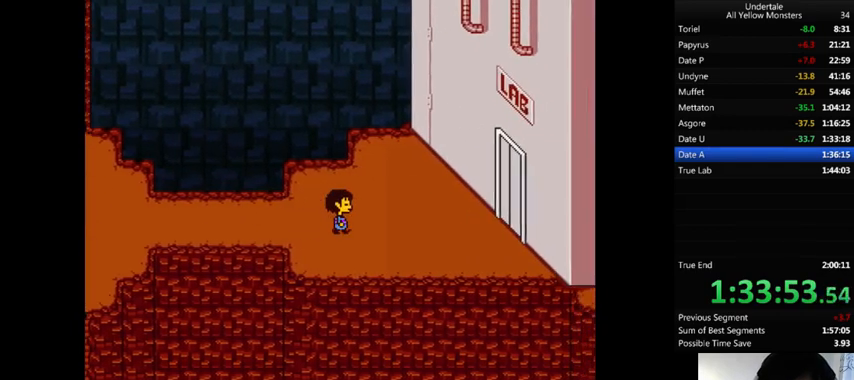
{"keys": ["right", "x", "z"], "events": [[33, "x", "up"], [33, "z", "down"], [133, "x", "down"], [167, "z", "up"], [200, "x", "up"], [233, "z", "down"], [333, "x", "down"], [333, "z", "up"], [400, "x", "up"], [433, "z", "down"], [500, "x", "down"]]}
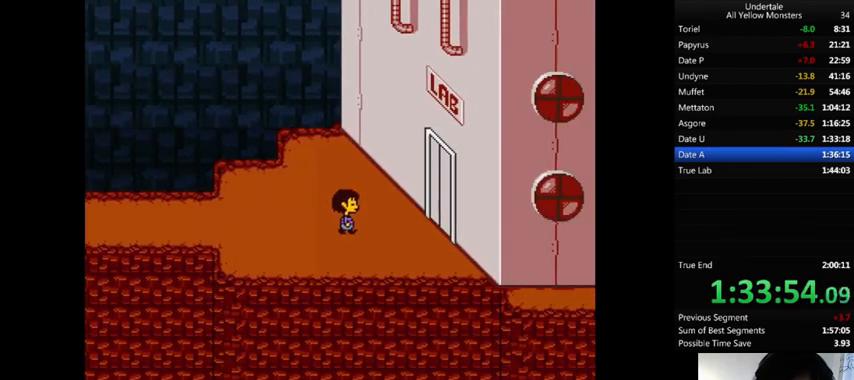
{"keys": ["right"], "events": [[67, "up", "down"], [67, "z", "up"], [133, "up", "up"], [133, "x", "up"], [200, "z", "down"], [233, "x", "down"], [267, "z", "up"], [300, "x", "up"], [300, "z", "down"], [433, "x", "down"], [433, "z", "up"], [500, "x", "up"]]}
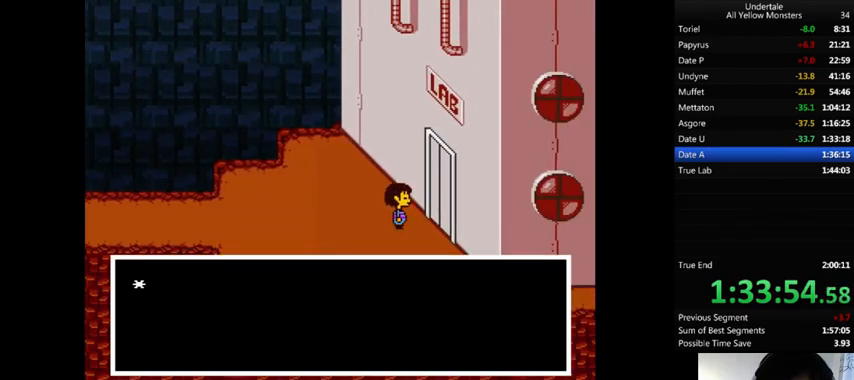
{"keys": ["return", "shift_r", "x"], "events": [[33, "z", "down"], [100, "x", "down"], [133, "z", "up"], [200, "x", "up"], [200, "z", "down"], [233, "return", "down"], [233, "right", "up"], [233, "shift_r", "down"], [267, "return", "up"], [267, "shift_r", "up"], [267, "x", "down"], [267, "z", "up"], [367, "return", "down"], [367, "shift_r", "down"], [367, "x", "up"], [367, "z", "down"], [433, "return", "up"], [433, "shift_r", "up"], [467, "x", "down"], [467, "z", "up"], [500, "return", "down"], [500, "shift_r", "down"]]}
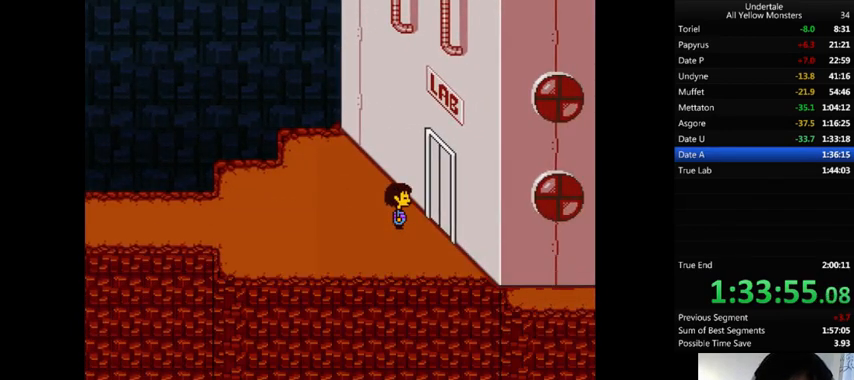
{"keys": ["z"], "events": [[33, "return", "up"], [33, "shift_r", "up"], [33, "x", "up"], [33, "z", "down"], [100, "return", "down"], [100, "shift_r", "down"], [100, "x", "down"], [100, "z", "up"], [133, "return", "up"], [133, "shift_r", "up"], [167, "x", "up"], [167, "z", "down"], [200, "return", "down"], [200, "shift_r", "down"], [267, "return", "up"], [267, "shift_r", "up"], [267, "x", "down"], [267, "z", "up"], [333, "return", "down"], [333, "shift_r", "down"], [333, "x", "up"], [333, "z", "down"], [367, "return", "up"], [367, "shift_r", "up"], [400, "x", "down"], [400, "z", "up"], [467, "x", "up"], [467, "z", "down"]]}
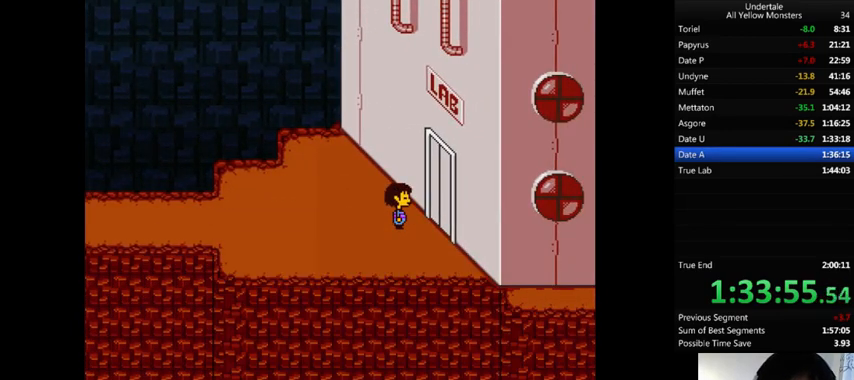
{"keys": ["z"], "events": [[67, "return", "down"], [67, "shift_r", "down"], [67, "x", "down"], [67, "z", "up"], [133, "return", "up"], [133, "shift_r", "up"], [133, "x", "up"], [133, "z", "down"], [200, "return", "down"], [200, "shift_r", "down"], [267, "return", "up"], [267, "shift_r", "up"], [267, "x", "down"], [267, "z", "up"], [300, "return", "down"], [300, "shift_r", "down"], [300, "x", "up"], [300, "z", "down"], [367, "return", "up"], [367, "shift_r", "up"], [433, "return", "down"], [433, "shift_r", "down"], [433, "x", "down"], [433, "z", "up"], [500, "return", "up"], [500, "shift_r", "up"], [500, "x", "up"], [500, "z", "down"]]}
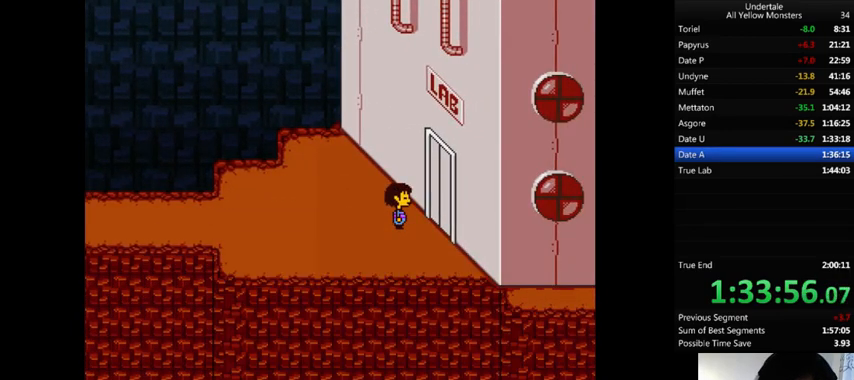
{"keys": [], "events": [[67, "return", "down"], [67, "shift_r", "down"], [67, "x", "down"], [67, "z", "up"], [100, "return", "up"], [100, "shift_r", "up"], [133, "x", "up"], [200, "z", "down"], [233, "x", "down"], [267, "return", "down"], [267, "z", "up"], [300, "return", "up"], [367, "x", "up"], [367, "z", "down"], [433, "return", "down"], [433, "shift_r", "down"], [467, "return", "up"], [467, "shift_r", "up"], [467, "x", "down"], [467, "z", "up"], [500, "x", "up"]]}
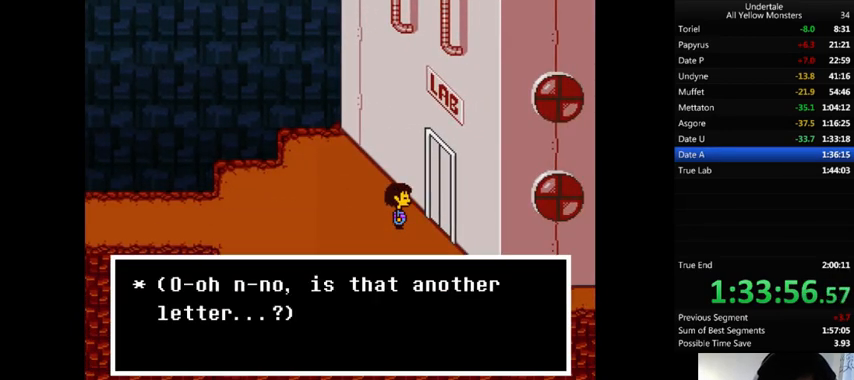
{"keys": ["return", "shift_r"], "events": [[33, "return", "down"], [33, "shift_r", "down"], [33, "z", "down"], [67, "return", "up"], [67, "shift_r", "up"], [133, "return", "down"], [133, "shift_r", "down"], [133, "x", "down"], [133, "z", "up"], [200, "return", "up"], [200, "shift_r", "up"], [200, "x", "up"], [200, "z", "down"], [233, "return", "down"], [233, "shift_r", "down"], [267, "return", "up"], [267, "x", "down"], [267, "z", "up"], [300, "shift_r", "up"], [367, "shift_r", "down"], [367, "x", "up"], [400, "return", "down"], [400, "z", "down"], [433, "return", "up"], [433, "shift_r", "up"], [433, "x", "down"], [433, "z", "up"], [467, "return", "down"], [467, "shift_r", "down"], [467, "x", "up"]]}
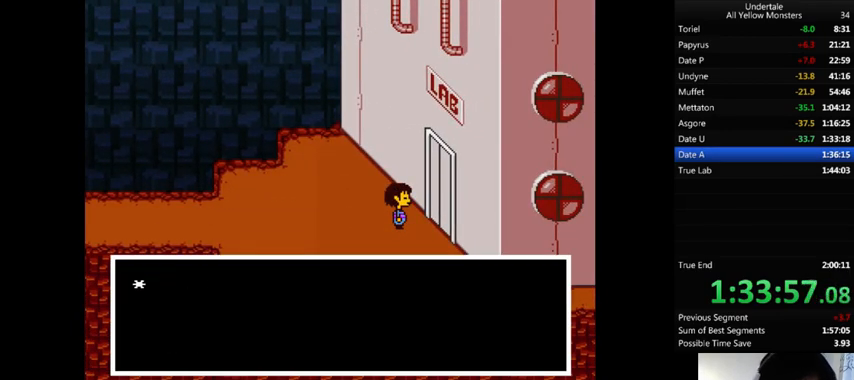
{"keys": ["z"], "events": [[33, "return", "up"], [33, "shift_r", "up"], [33, "z", "down"], [100, "return", "down"], [100, "shift_r", "down"], [100, "x", "down"], [100, "z", "up"], [133, "return", "up"], [133, "shift_r", "up"], [133, "x", "up"], [167, "z", "down"], [200, "return", "down"], [200, "shift_r", "down"], [233, "return", "up"], [233, "shift_r", "up"], [233, "x", "down"], [233, "z", "up"], [300, "x", "up"], [333, "return", "down"], [333, "shift_r", "down"], [333, "z", "down"], [367, "return", "up"], [367, "shift_r", "up"], [400, "x", "down"], [400, "z", "up"], [467, "x", "up"], [467, "z", "down"]]}
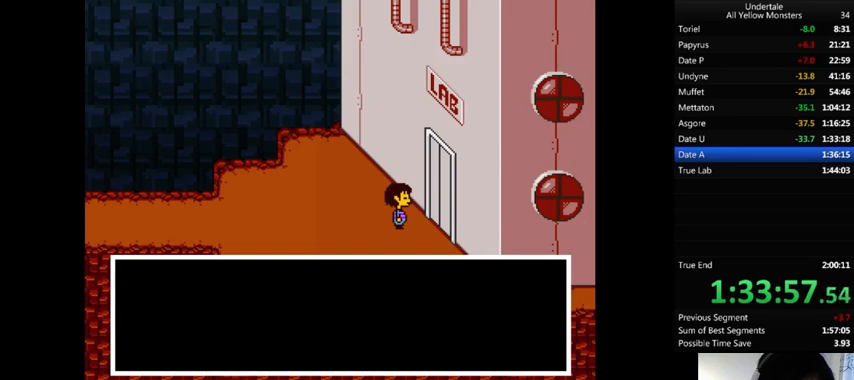
{"keys": ["x", "z"], "events": [[33, "x", "down"], [67, "z", "up"], [100, "x", "up"], [133, "z", "down"], [167, "return", "down"], [167, "shift_r", "down"], [200, "x", "down"], [233, "return", "up"], [233, "shift_r", "up"], [233, "z", "up"], [300, "return", "down"], [300, "shift_r", "down"], [300, "x", "up"], [300, "z", "down"], [333, "return", "up"], [333, "shift_r", "up"], [333, "x", "down"], [367, "return", "down"], [367, "shift_r", "down"], [367, "z", "up"], [433, "return", "up"], [433, "shift_r", "up"], [433, "x", "up"], [433, "z", "down"], [500, "x", "down"]]}
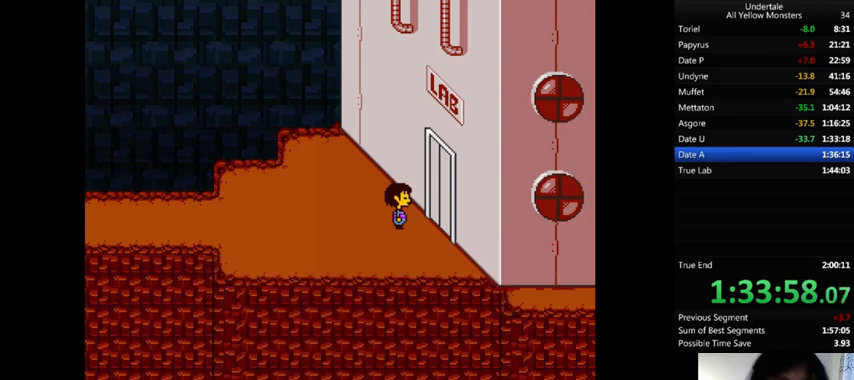
{"keys": ["return", "shift_r", "z"], "events": [[33, "z", "up"], [67, "x", "up"], [100, "z", "down"], [133, "x", "down"], [233, "z", "up"], [300, "x", "up"], [300, "z", "down"], [400, "x", "down"], [400, "z", "up"], [467, "x", "up"], [500, "return", "down"], [500, "shift_r", "down"], [500, "z", "down"]]}
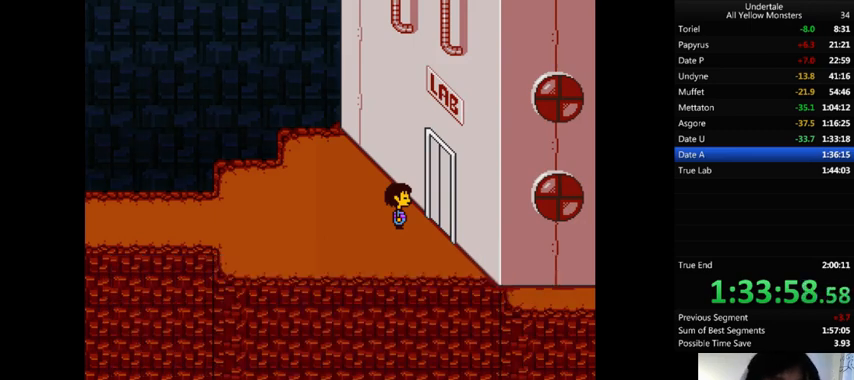
{"keys": ["x"], "events": [[67, "return", "up"], [67, "shift_r", "up"], [67, "x", "down"], [100, "return", "down"], [133, "return", "up"], [167, "x", "up"], [200, "return", "down"], [200, "shift_r", "down"], [233, "return", "up"], [233, "shift_r", "up"], [233, "x", "down"], [267, "z", "up"], [367, "return", "down"], [367, "shift_r", "down"], [367, "z", "down"], [400, "return", "up"], [400, "shift_r", "up"], [400, "x", "up"], [467, "x", "down"], [467, "z", "up"]]}
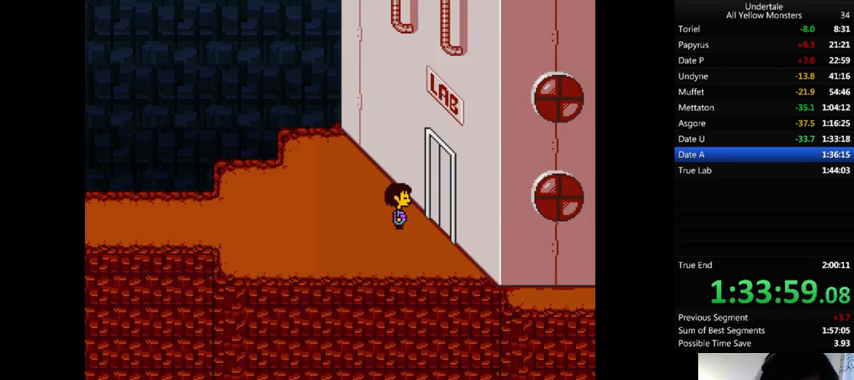
{"keys": ["z"], "events": [[100, "return", "down"], [100, "shift_r", "down"], [100, "x", "up"], [100, "z", "down"], [133, "return", "up"], [133, "shift_r", "up"], [167, "x", "down"], [200, "return", "down"], [200, "shift_r", "down"], [233, "return", "up"], [233, "shift_r", "up"], [267, "x", "up"], [367, "x", "down"], [367, "z", "up"], [400, "return", "down"], [400, "shift_r", "down"], [433, "return", "up"], [433, "shift_r", "up"], [433, "x", "up"], [467, "z", "down"]]}
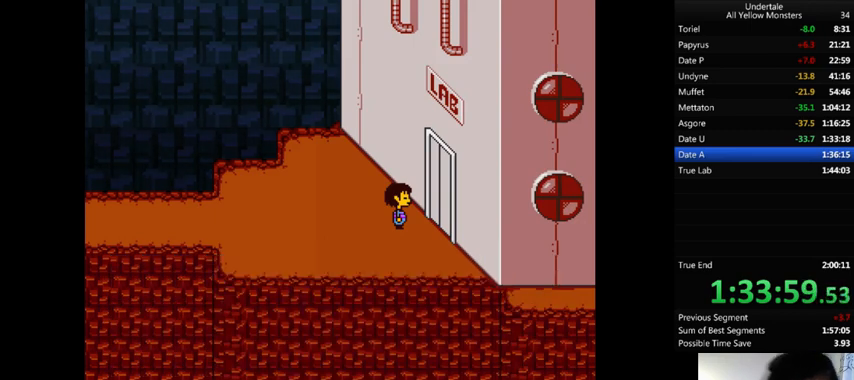
{"keys": ["x"], "events": [[67, "return", "down"], [67, "shift_r", "down"], [100, "return", "up"], [100, "shift_r", "up"], [100, "x", "down"], [100, "z", "up"], [133, "return", "down"], [133, "shift_r", "down"], [133, "x", "up"], [133, "z", "down"], [200, "return", "up"], [200, "shift_r", "up"], [267, "x", "down"], [300, "shift_r", "down"], [300, "z", "up"], [333, "x", "up"], [333, "z", "down"], [433, "shift_r", "up"], [433, "x", "down"], [467, "z", "up"]]}
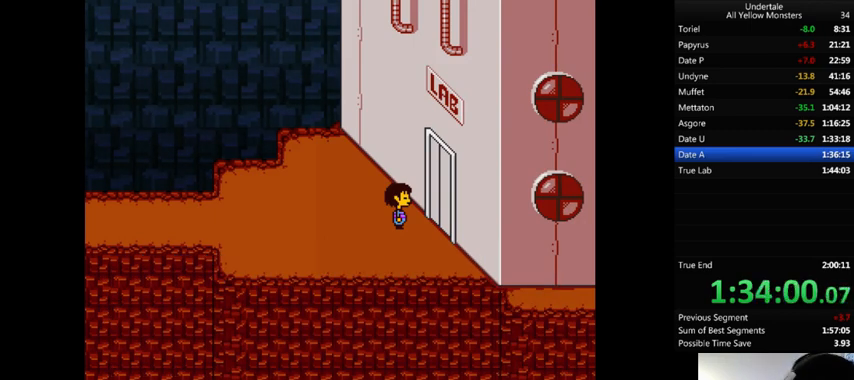
{"keys": ["return"], "events": [[33, "x", "up"], [33, "z", "down"], [133, "return", "down"], [133, "shift_r", "down"], [133, "x", "down"], [133, "z", "up"], [200, "return", "up"], [200, "shift_r", "up"], [233, "return", "down"], [233, "shift_r", "down"], [233, "x", "up"], [233, "z", "down"], [267, "return", "up"], [267, "shift_r", "up"], [300, "x", "down"], [300, "z", "up"], [367, "return", "down"], [367, "shift_r", "down"], [367, "x", "up"], [400, "return", "up"], [400, "shift_r", "up"], [400, "z", "down"], [433, "x", "down"], [467, "return", "down"], [467, "shift_r", "down"], [467, "z", "up"], [500, "shift_r", "up"], [500, "x", "up"]]}
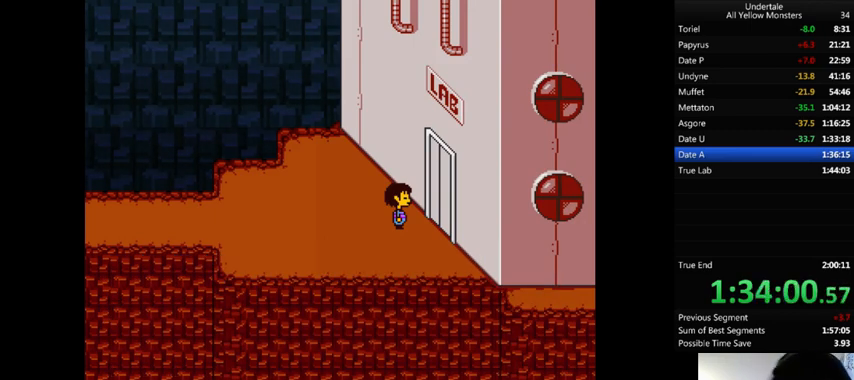
{"keys": ["x"], "events": [[33, "return", "up"], [33, "z", "down"], [67, "return", "down"], [67, "shift_r", "down"], [100, "x", "down"], [133, "return", "up"], [133, "shift_r", "up"], [133, "z", "up"], [167, "x", "up"], [167, "z", "down"], [200, "return", "down"], [200, "shift_r", "down"], [233, "return", "up"], [233, "shift_r", "up"], [233, "x", "down"], [267, "z", "up"], [367, "return", "down"], [367, "shift_r", "down"], [367, "x", "up"], [400, "return", "up"], [400, "shift_r", "up"], [400, "z", "down"], [467, "return", "down"], [467, "shift_r", "down"], [467, "x", "down"], [467, "z", "up"], [500, "return", "up"], [500, "shift_r", "up"]]}
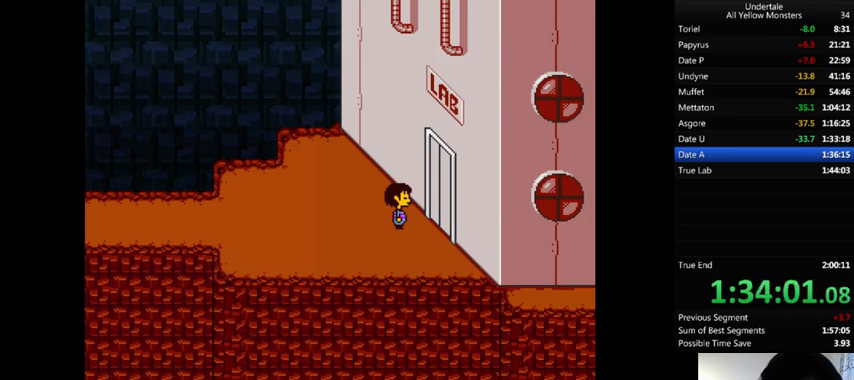
{"keys": ["z"], "events": [[33, "x", "up"], [33, "z", "down"], [67, "return", "down"], [67, "shift_r", "down"], [100, "return", "up"], [100, "shift_r", "up"], [100, "x", "down"], [133, "z", "up"], [200, "return", "down"], [200, "shift_r", "down"], [200, "x", "up"], [200, "z", "down"], [233, "return", "up"], [233, "shift_r", "up"], [267, "x", "down"], [333, "z", "up"], [367, "x", "up"], [367, "z", "down"], [433, "return", "down"], [433, "shift_r", "down"], [467, "return", "up"], [467, "shift_r", "up"]]}